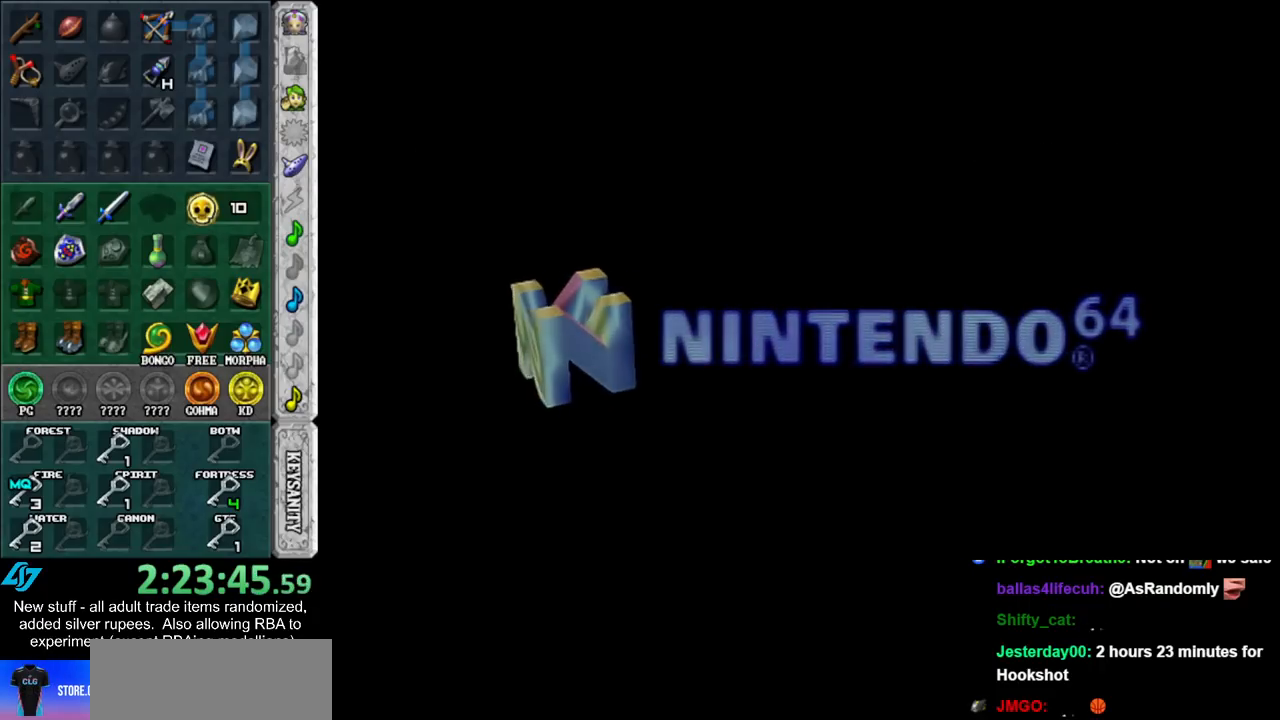
Gameplay with a controller (Nintendo layout); each line is a JSON object with the inputs held at the frame after it. "events" lists button and stick changes between this image and that frame as [ms after this image, input, new state], when the widget could be followed in between. Not read: L3 R3.
{"buttons": ["A", "B"], "left_stick": "center", "right_stick": "center", "events": [[267, "A", "down"], [267, "B", "down"], [367, "A", "up"], [367, "B", "up"], [450, "A", "down"], [450, "B", "down"]]}
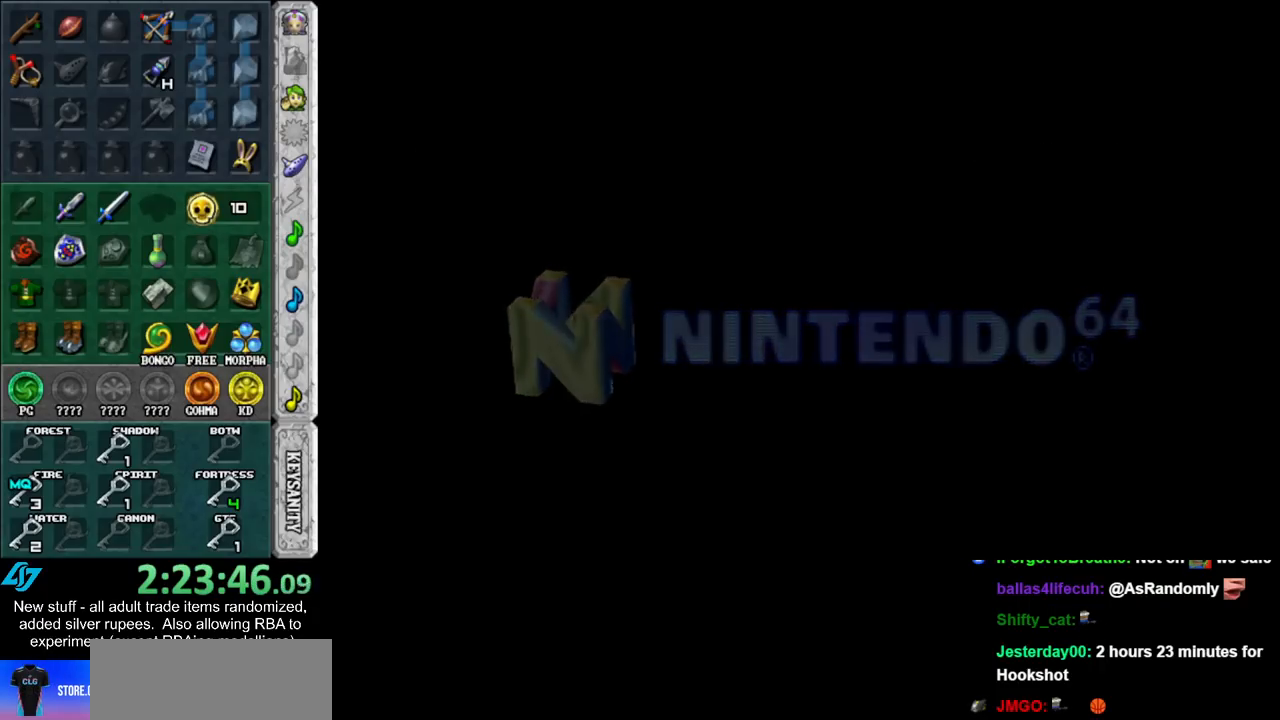
{"buttons": ["A", "B"], "left_stick": "center", "right_stick": "center", "events": [[17, "B", "up"], [50, "A", "up"], [117, "A", "down"], [117, "B", "down"], [200, "A", "up"], [200, "B", "up"], [300, "A", "down"], [300, "B", "down"], [367, "B", "up"], [383, "A", "up"], [450, "A", "down"], [450, "B", "down"]]}
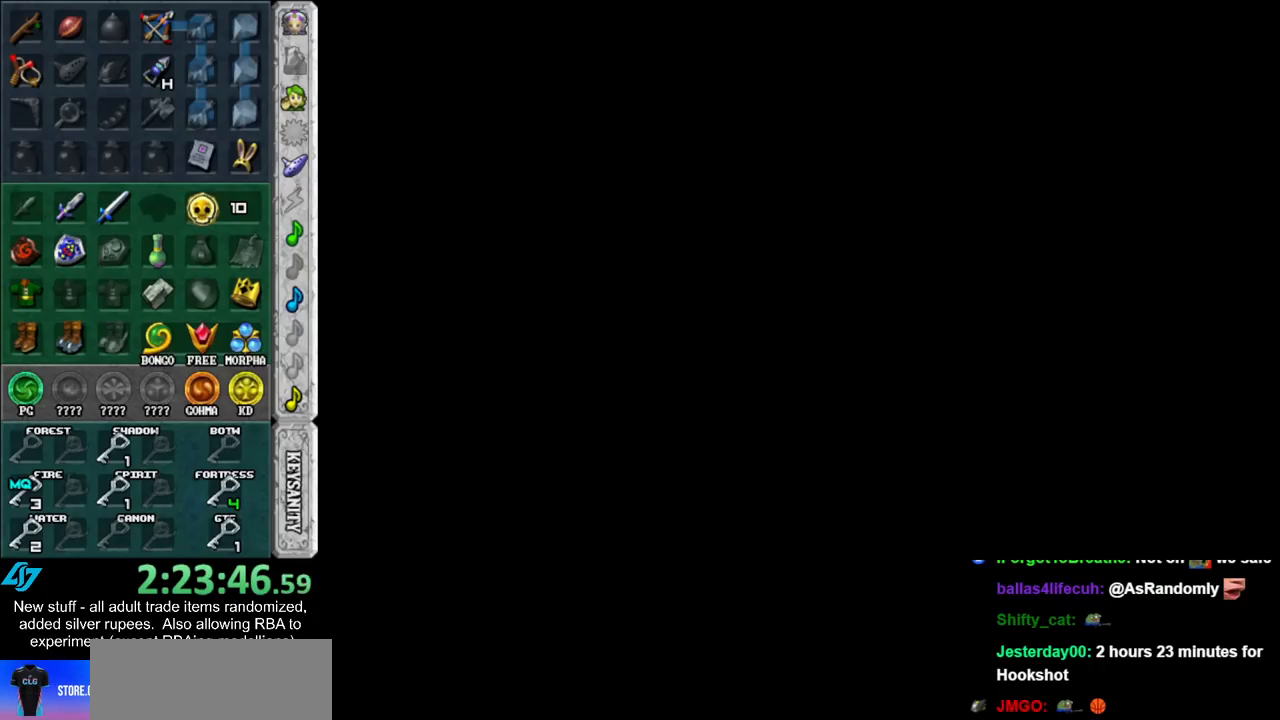
{"buttons": [], "left_stick": "center", "right_stick": "center", "events": [[50, "A", "up"], [50, "B", "up"], [150, "A", "down"], [150, "B", "down"], [233, "A", "up"], [233, "B", "up"], [333, "A", "down"], [333, "B", "down"], [433, "A", "up"], [433, "B", "up"]]}
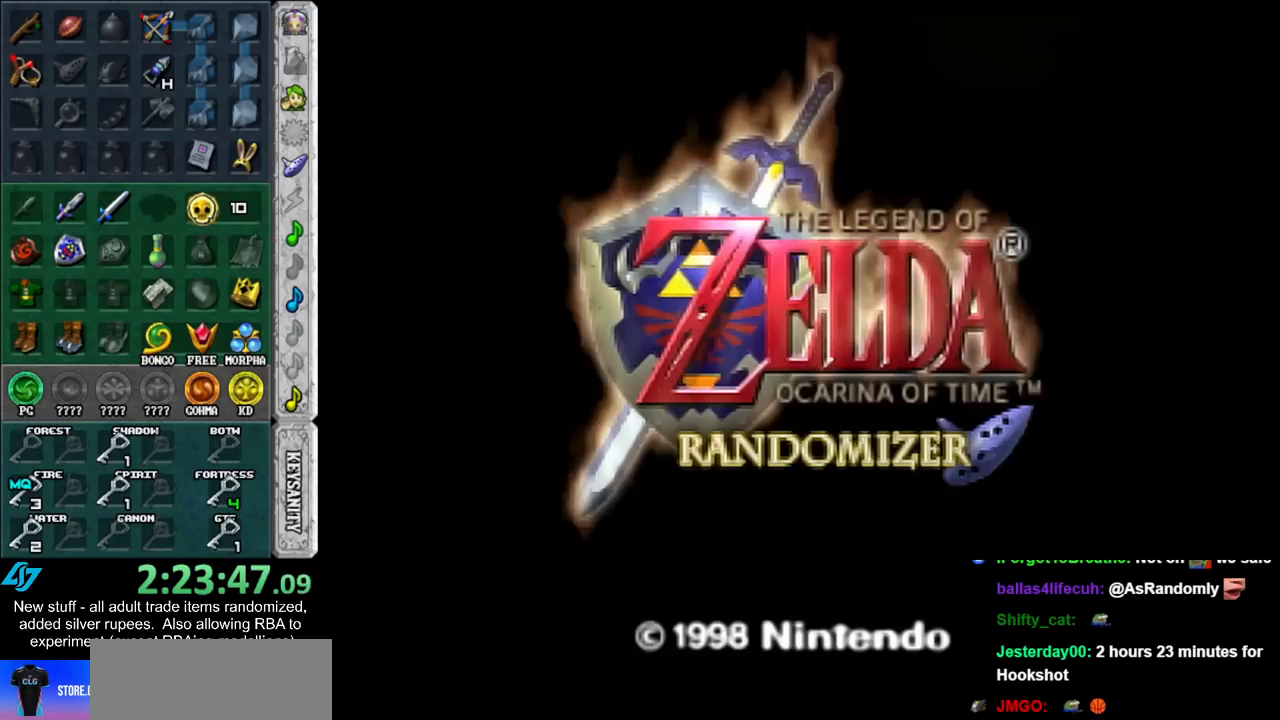
{"buttons": [], "left_stick": "center", "right_stick": "center", "events": [[17, "A", "down"], [17, "B", "down"], [83, "A", "up"], [83, "B", "up"], [167, "A", "down"], [167, "B", "down"], [267, "A", "up"], [267, "B", "up"], [367, "A", "down"], [367, "B", "down"], [467, "A", "up"], [467, "B", "up"]]}
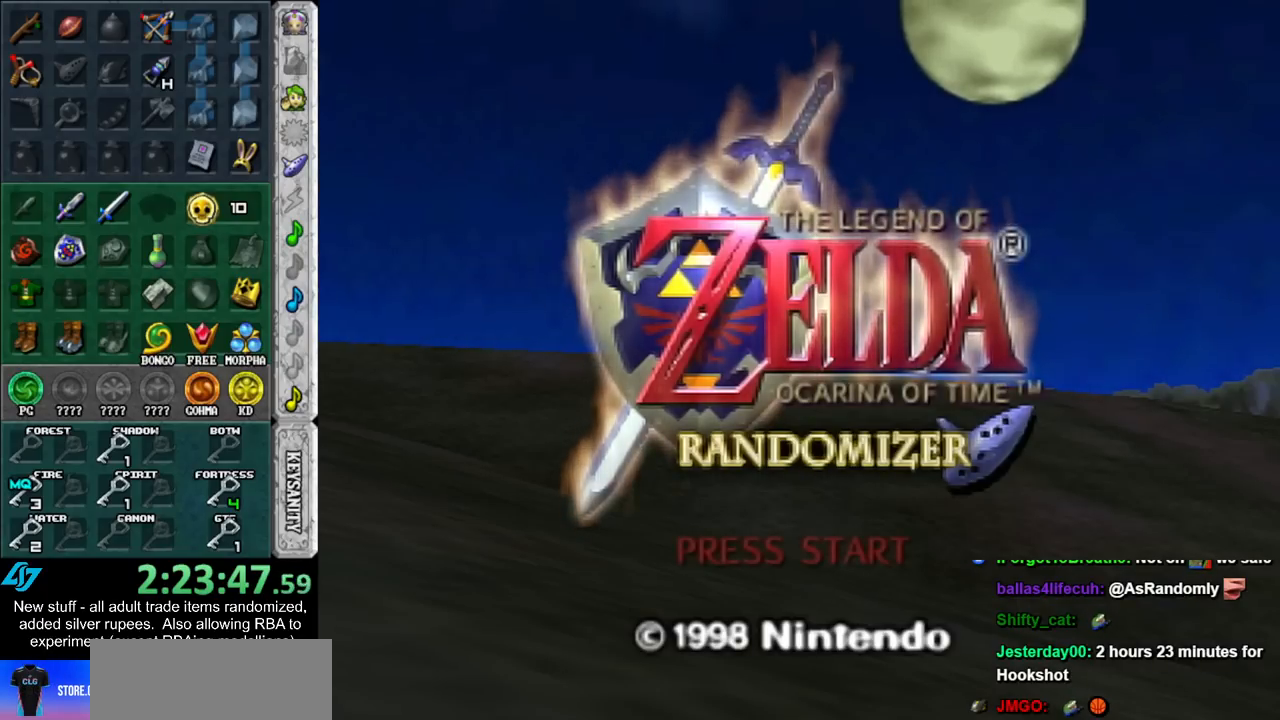
{"buttons": ["A", "B"], "left_stick": "center", "right_stick": "center", "events": [[50, "A", "down"], [50, "B", "down"], [150, "A", "up"], [150, "B", "up"], [233, "A", "down"], [233, "B", "down"], [333, "A", "up"], [333, "B", "up"], [417, "A", "down"], [417, "B", "down"]]}
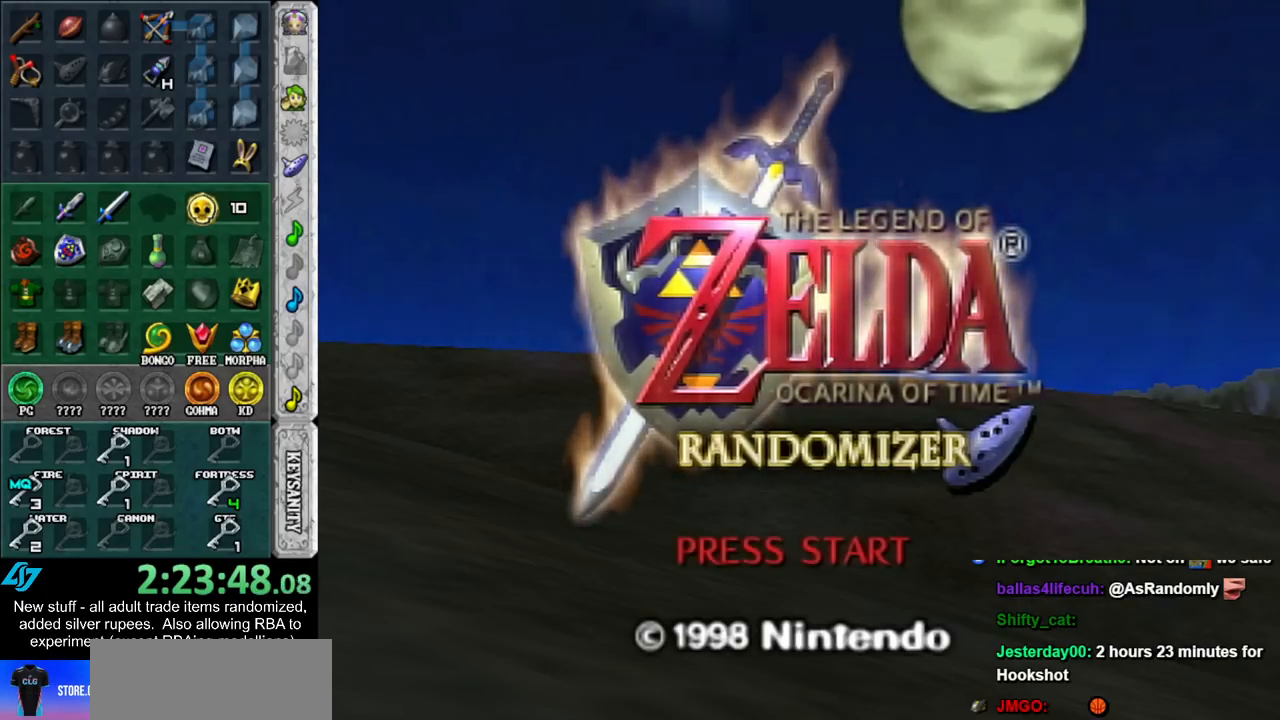
{"buttons": ["A", "B"], "left_stick": "center", "right_stick": "center", "events": [[17, "A", "up"], [17, "B", "up"], [117, "A", "down"], [150, "B", "down"], [167, "B", "up"], [200, "A", "up"], [333, "A", "down"], [333, "B", "down"], [417, "A", "up"], [417, "B", "up"], [483, "A", "down"], [483, "B", "down"]]}
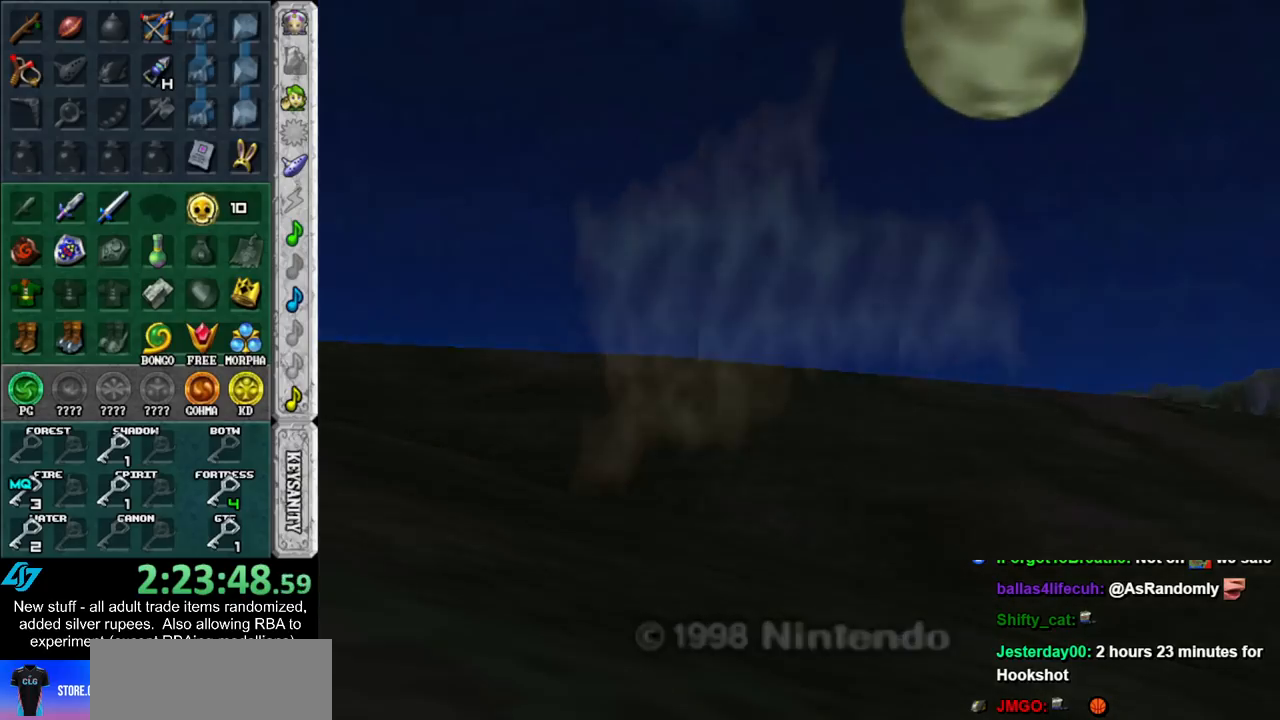
{"buttons": ["A"], "left_stick": "center", "right_stick": "center", "events": [[117, "A", "up"], [117, "B", "up"], [200, "A", "down"], [200, "B", "down"], [267, "A", "up"], [267, "B", "up"], [400, "A", "down"], [433, "B", "down"], [450, "B", "up"]]}
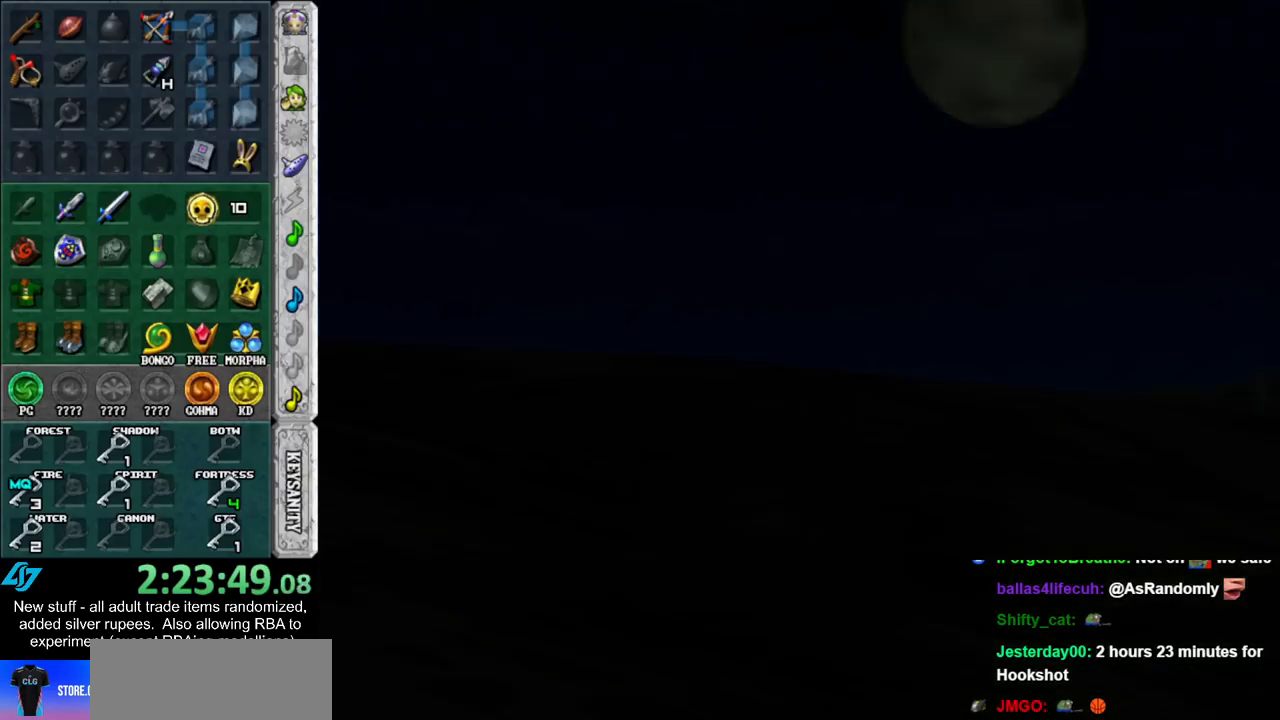
{"buttons": [], "left_stick": "center", "right_stick": "center", "events": [[17, "A", "up"]]}
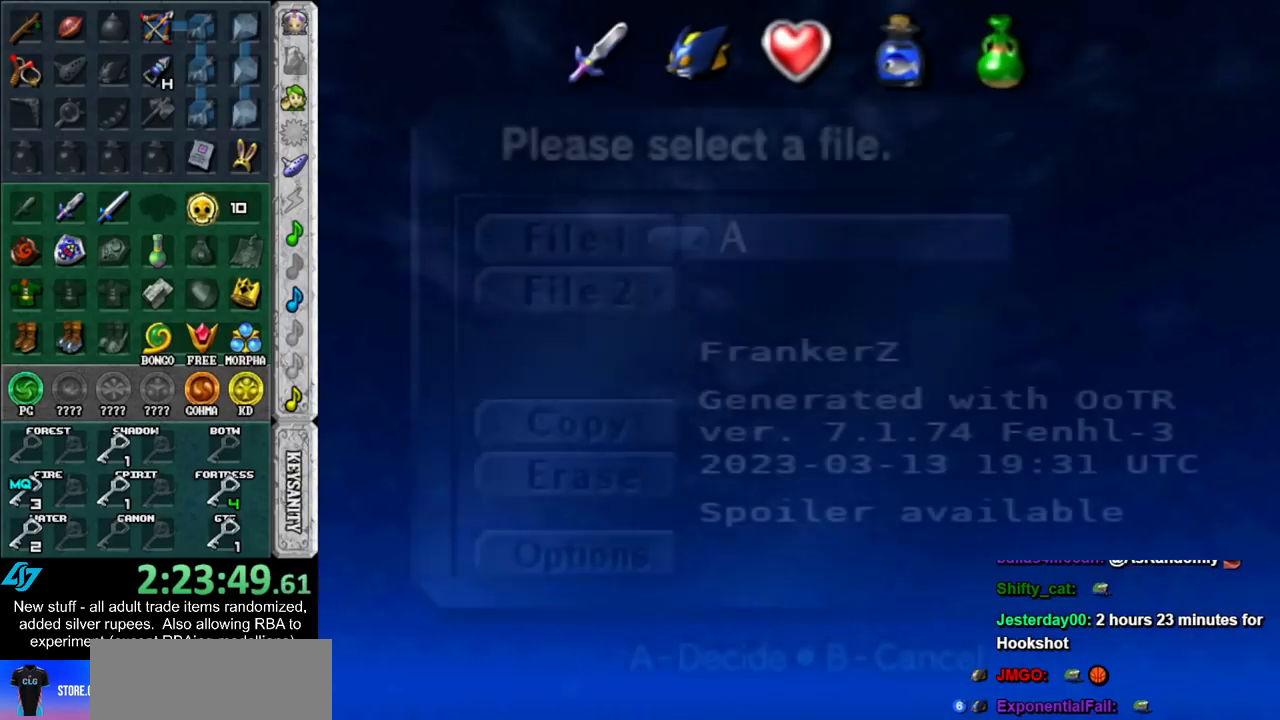
{"buttons": [], "left_stick": "center", "right_stick": "center", "events": []}
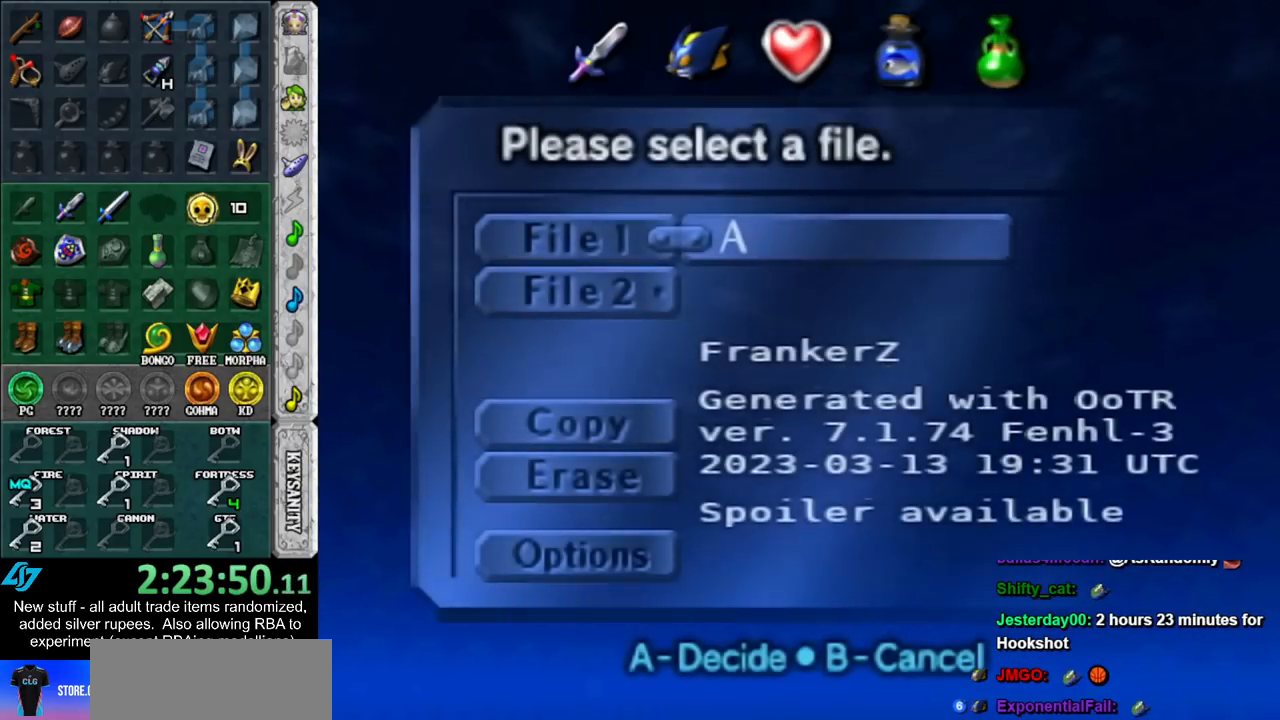
{"buttons": [], "left_stick": "center", "right_stick": "center", "events": [[183, "A", "down"], [300, "A", "up"]]}
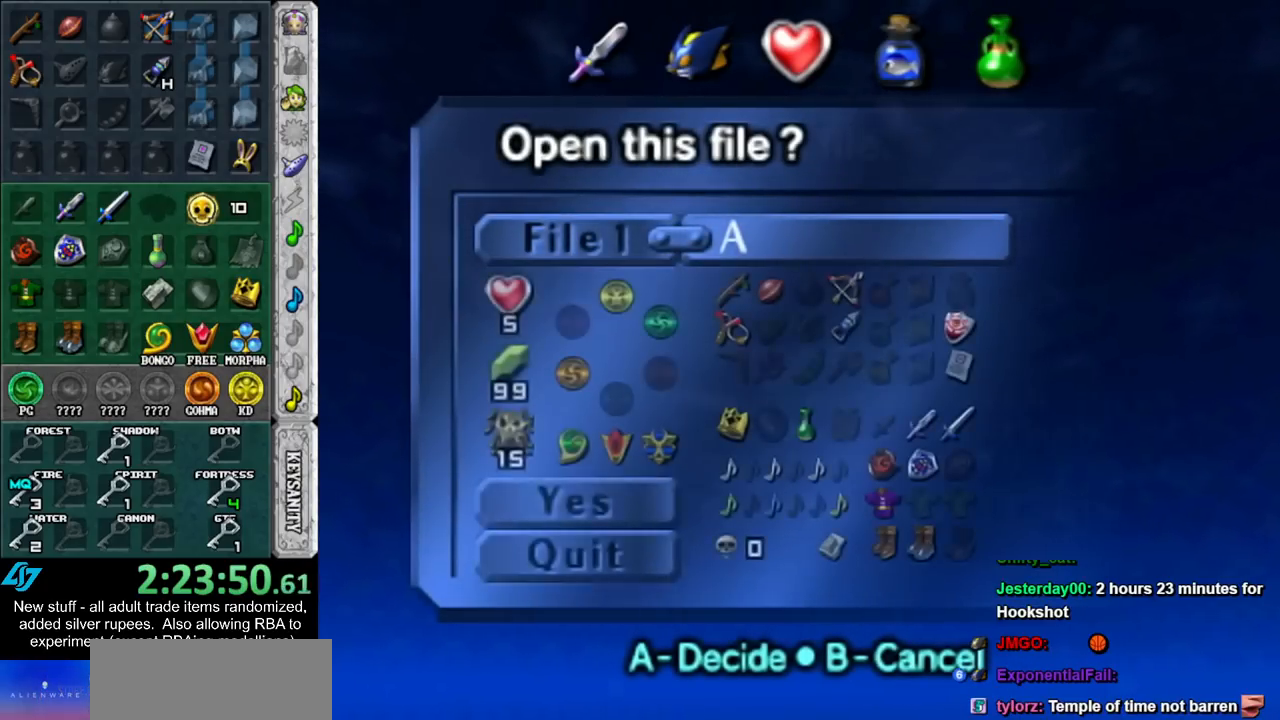
{"buttons": [], "left_stick": "center", "right_stick": "center", "events": [[17, "A", "down"], [133, "A", "up"]]}
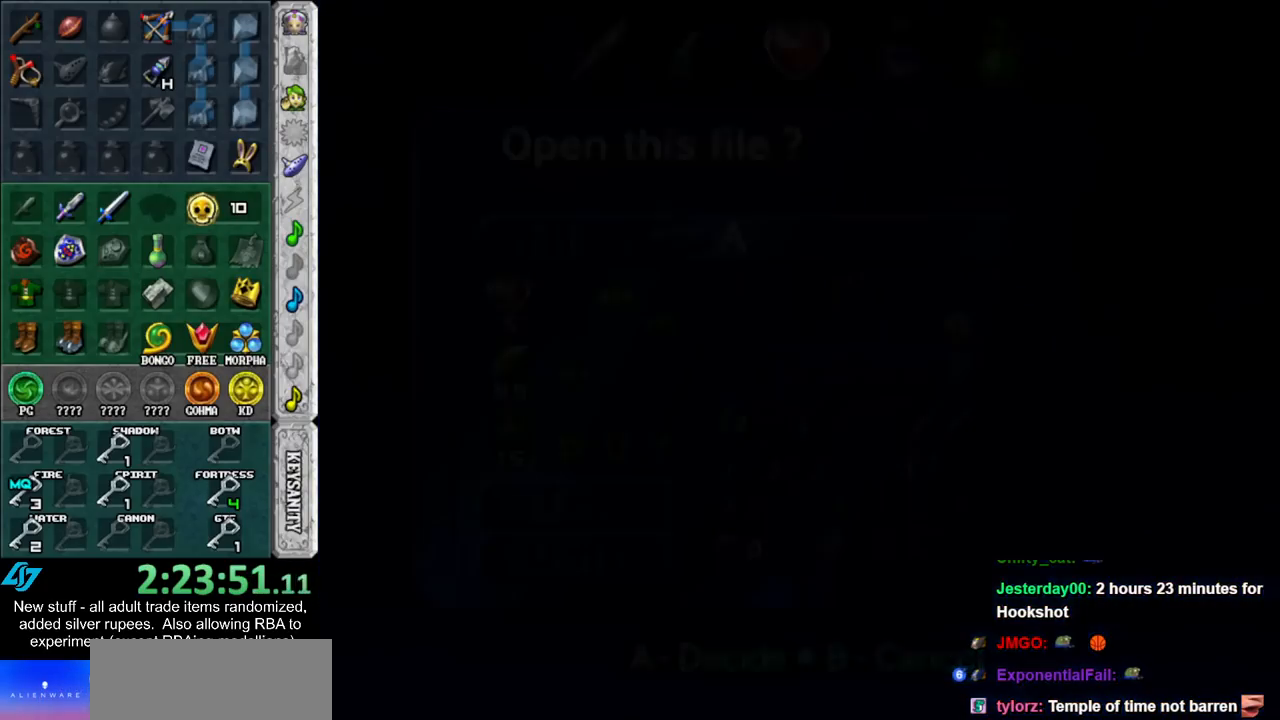
{"buttons": [], "left_stick": "center", "right_stick": "center", "events": []}
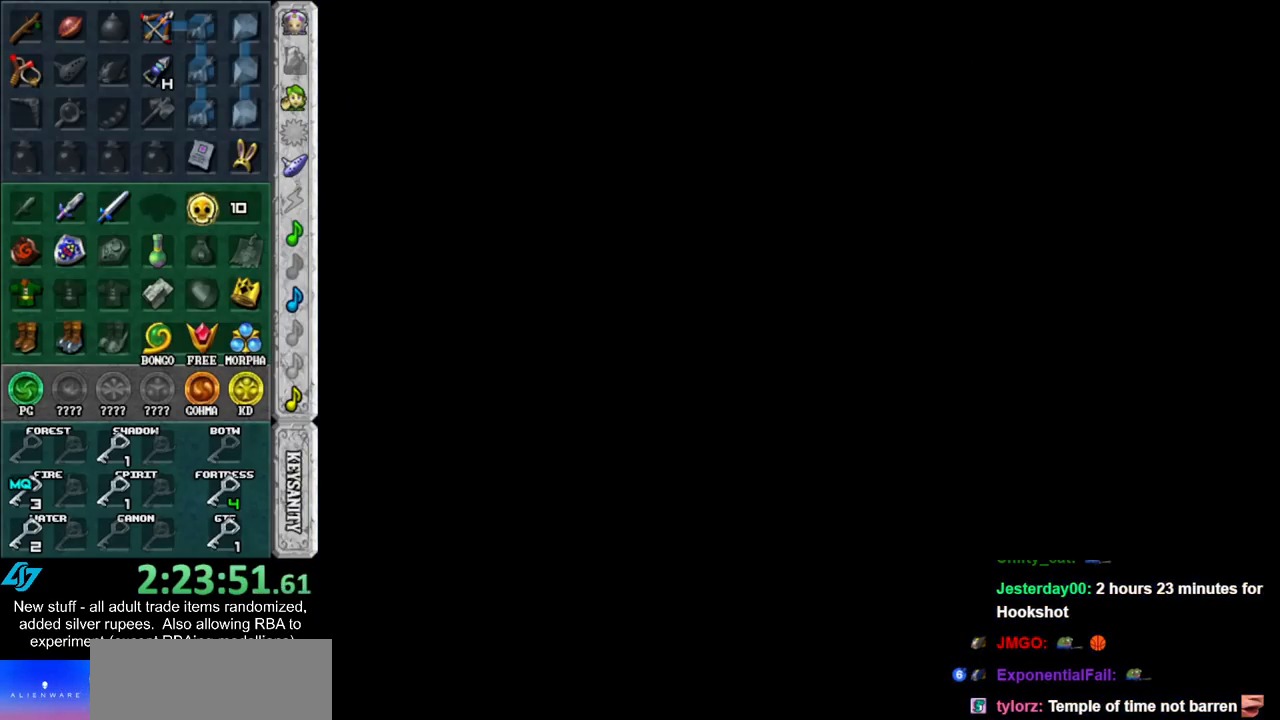
{"buttons": [], "left_stick": "center", "right_stick": "center", "events": []}
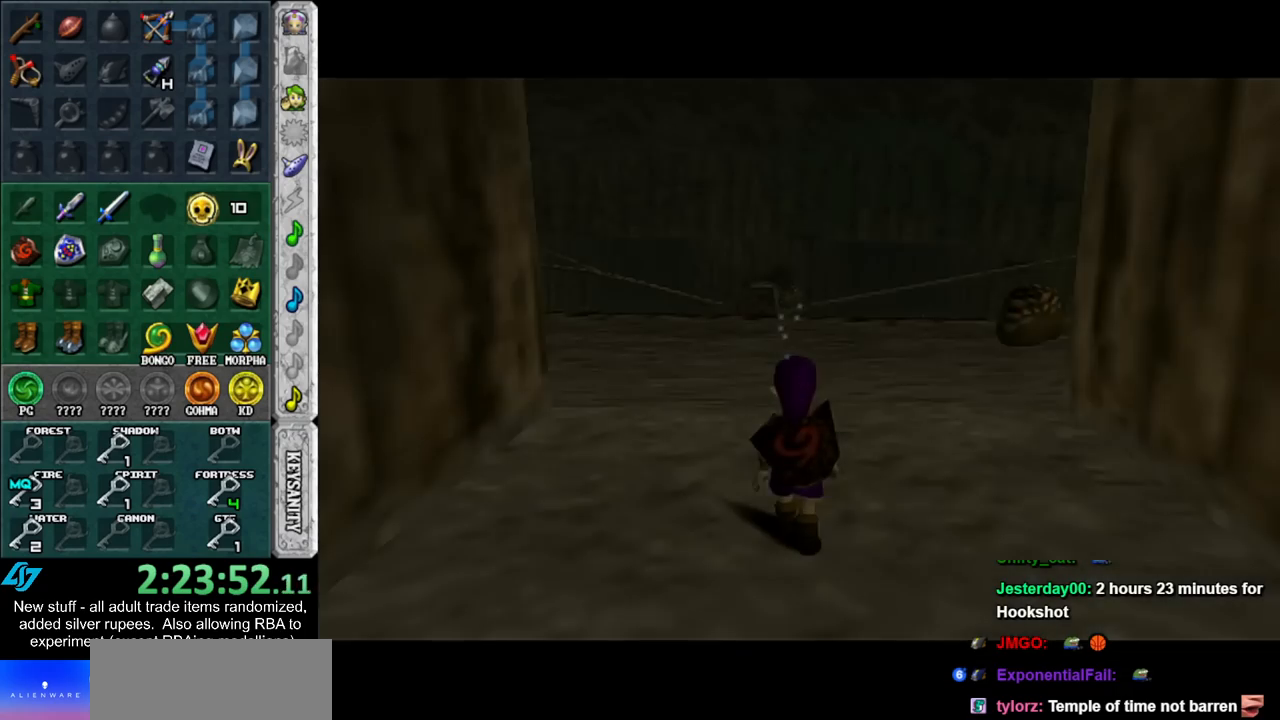
{"buttons": [], "left_stick": "up", "right_stick": "center", "events": [[483, "left_stick", "up"]]}
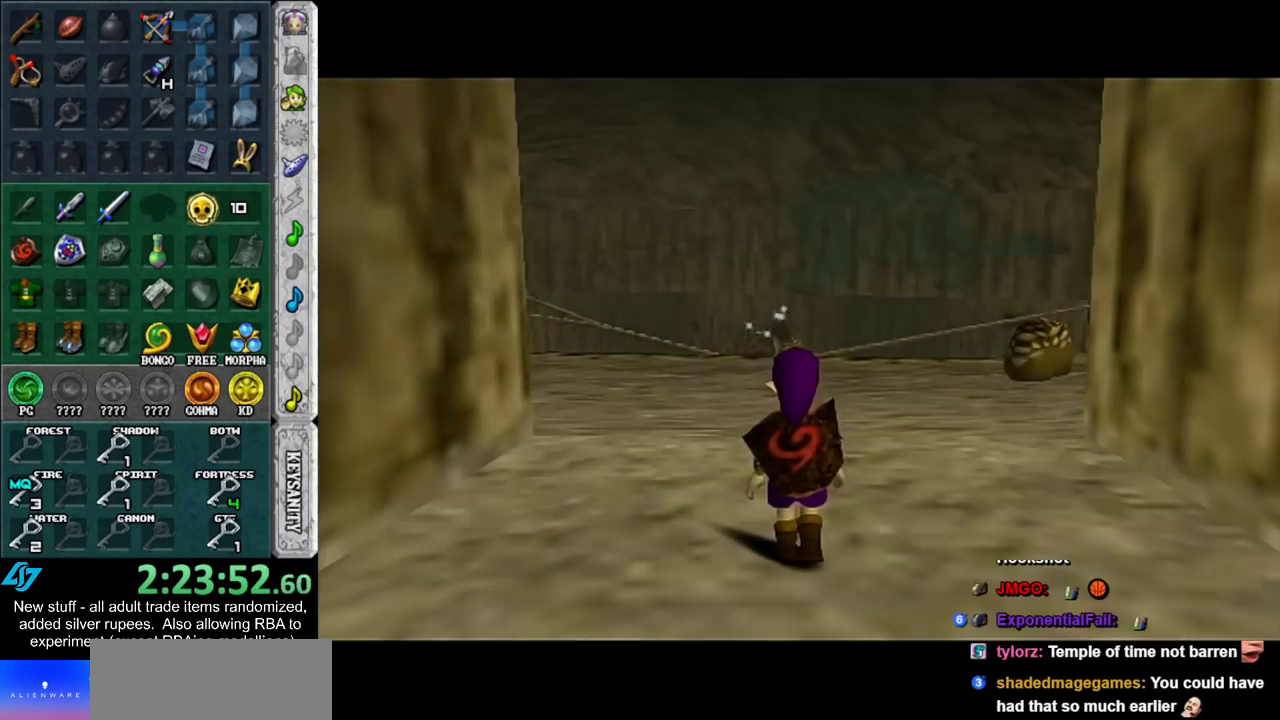
{"buttons": ["A"], "left_stick": "up", "right_stick": "center", "events": [[400, "A", "down"]]}
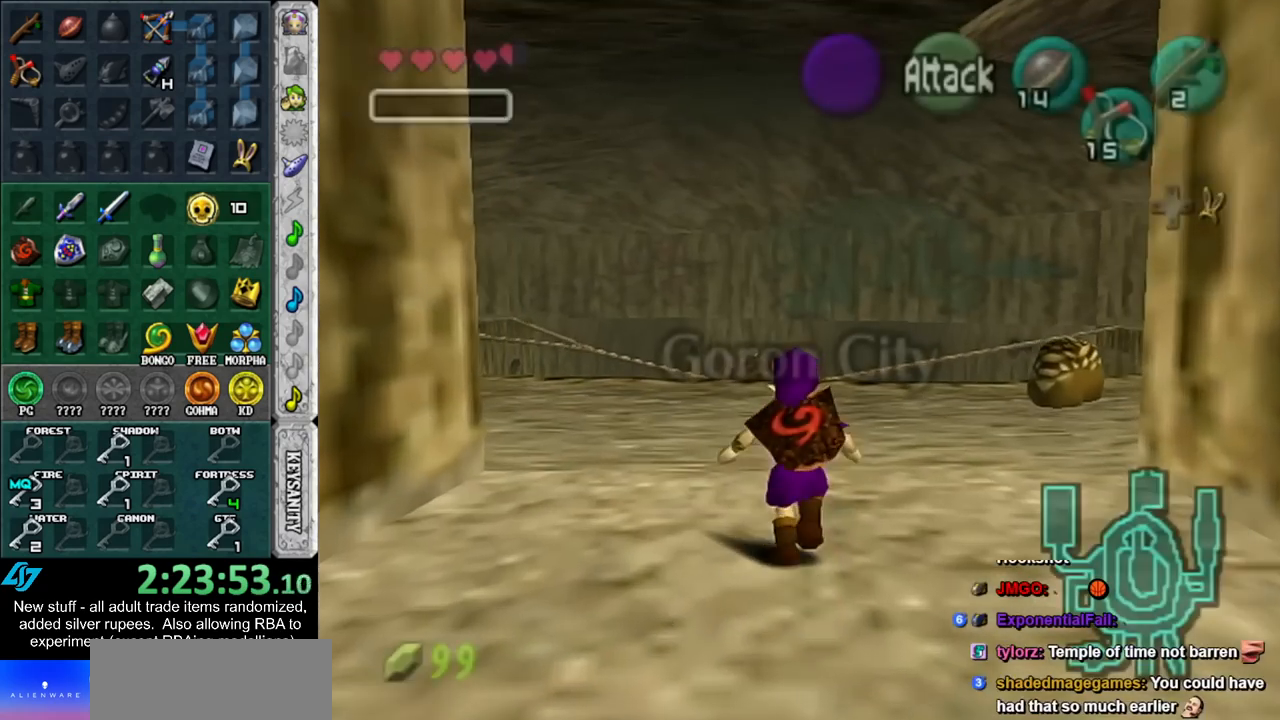
{"buttons": [], "left_stick": "up", "right_stick": "center", "events": [[17, "A", "up"], [83, "A", "down"], [200, "A", "up"]]}
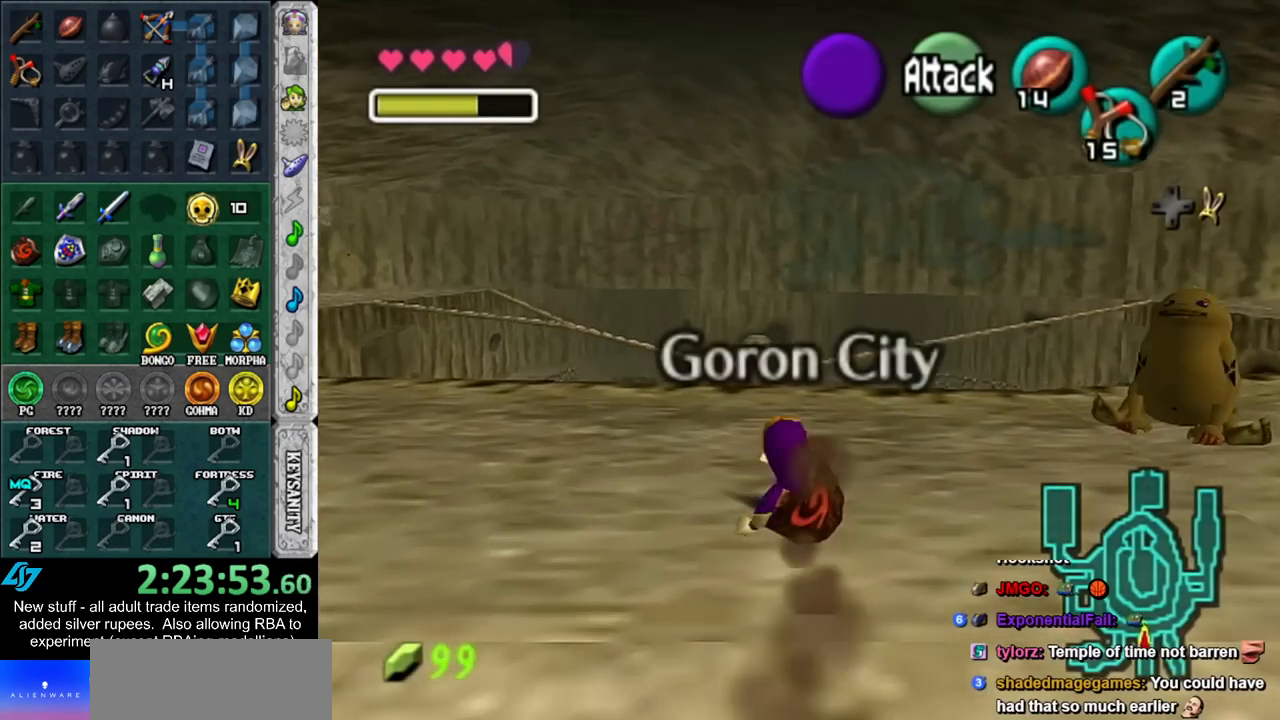
{"buttons": [], "left_stick": "up", "right_stick": "center", "events": [[50, "left_stick", "up-left"], [333, "left_stick", "up"]]}
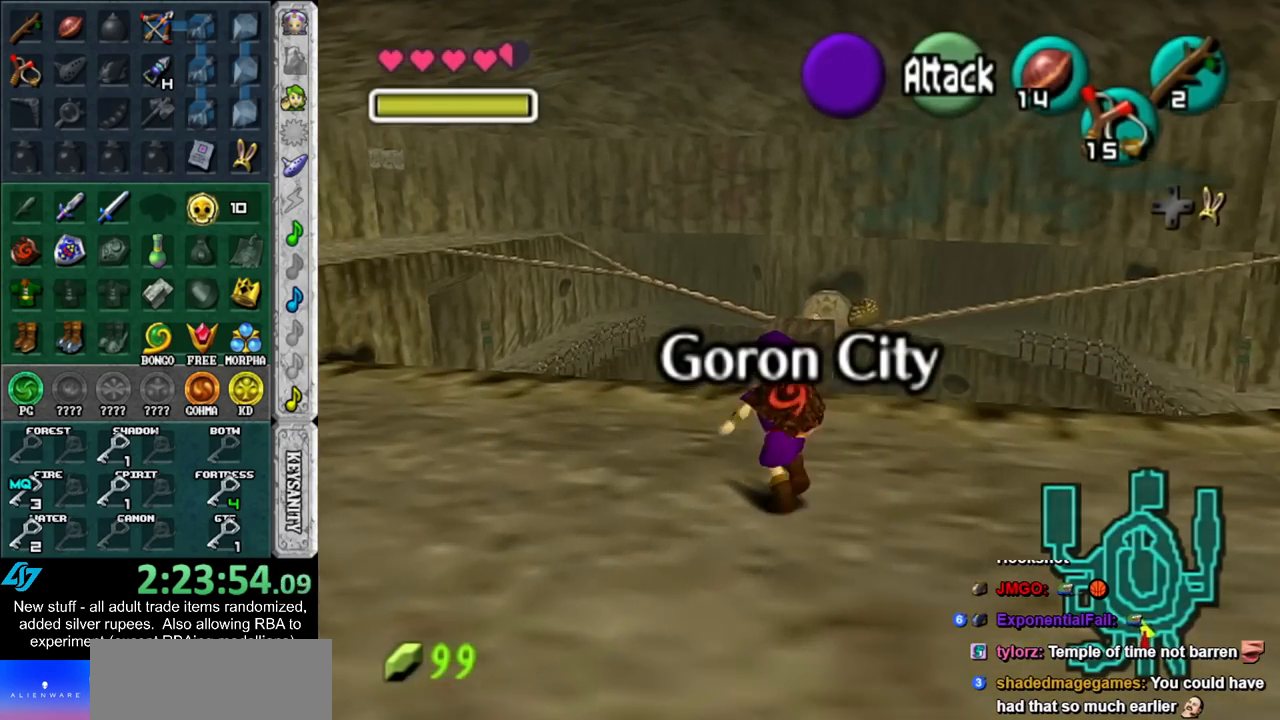
{"buttons": [], "left_stick": "left", "right_stick": "center", "events": [[200, "left_stick", "up-left"], [300, "left_stick", "left"]]}
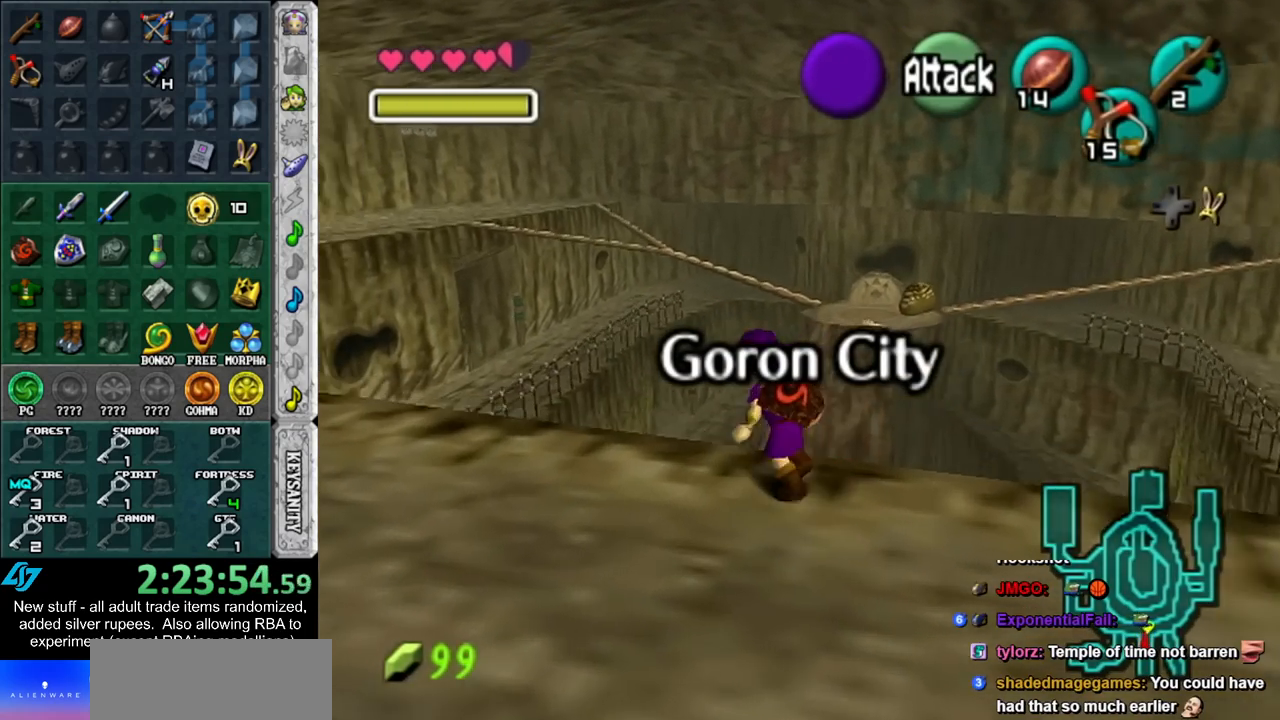
{"buttons": [], "left_stick": "up-left", "right_stick": "center", "events": [[300, "left_stick", "up-left"]]}
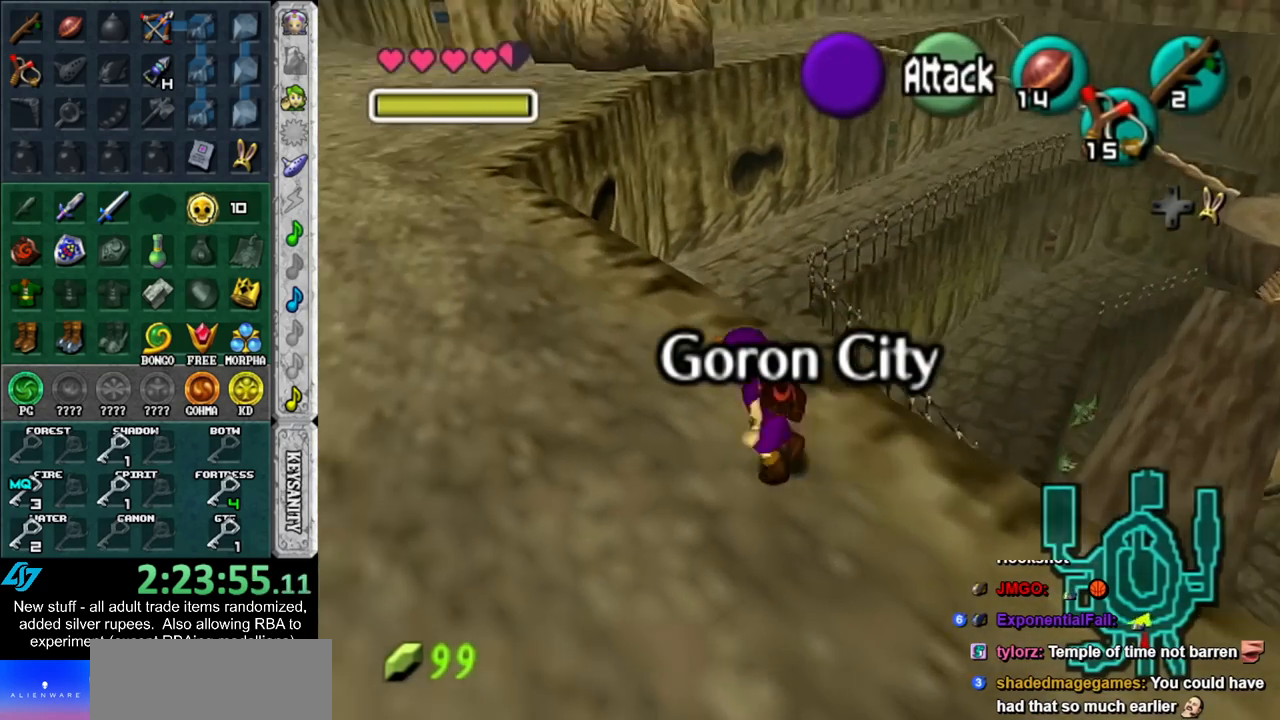
{"buttons": [], "left_stick": "up-left", "right_stick": "center", "events": [[17, "A", "down"], [133, "A", "up"], [200, "A", "down"], [333, "A", "up"]]}
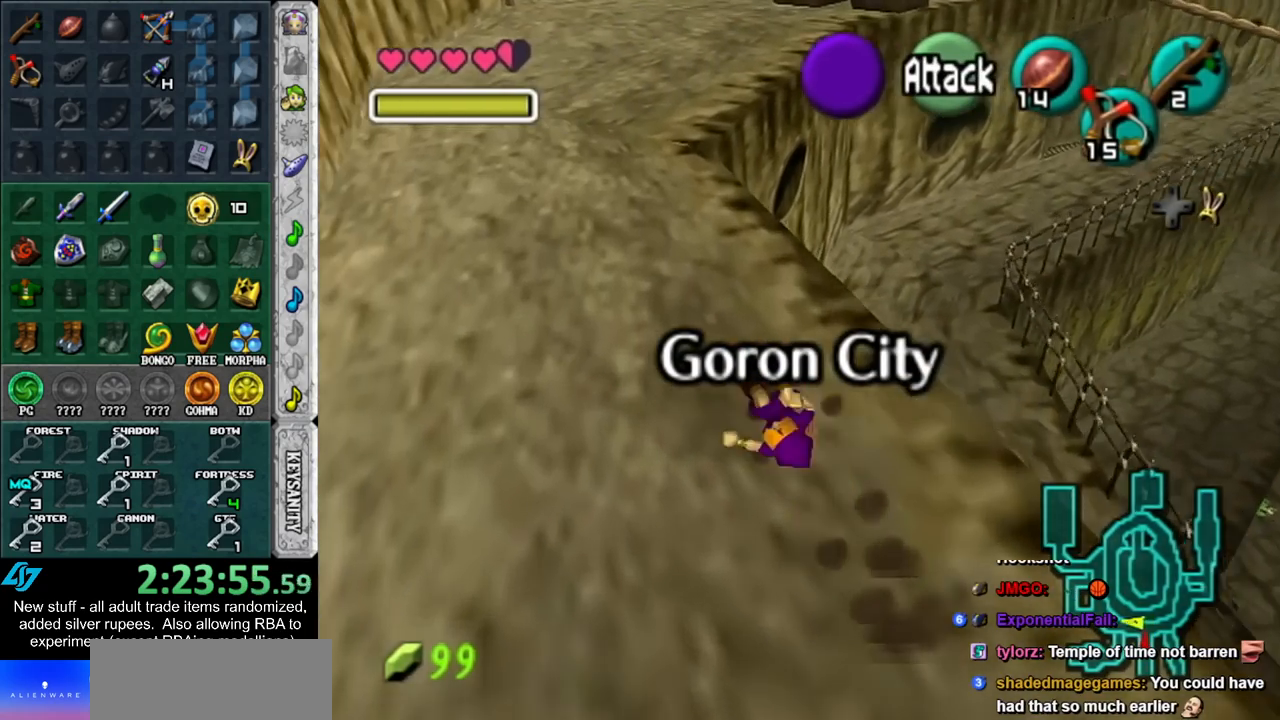
{"buttons": ["A"], "left_stick": "up-right", "right_stick": "center", "events": [[17, "left_stick", "up"], [267, "left_stick", "up-right"], [400, "A", "down"]]}
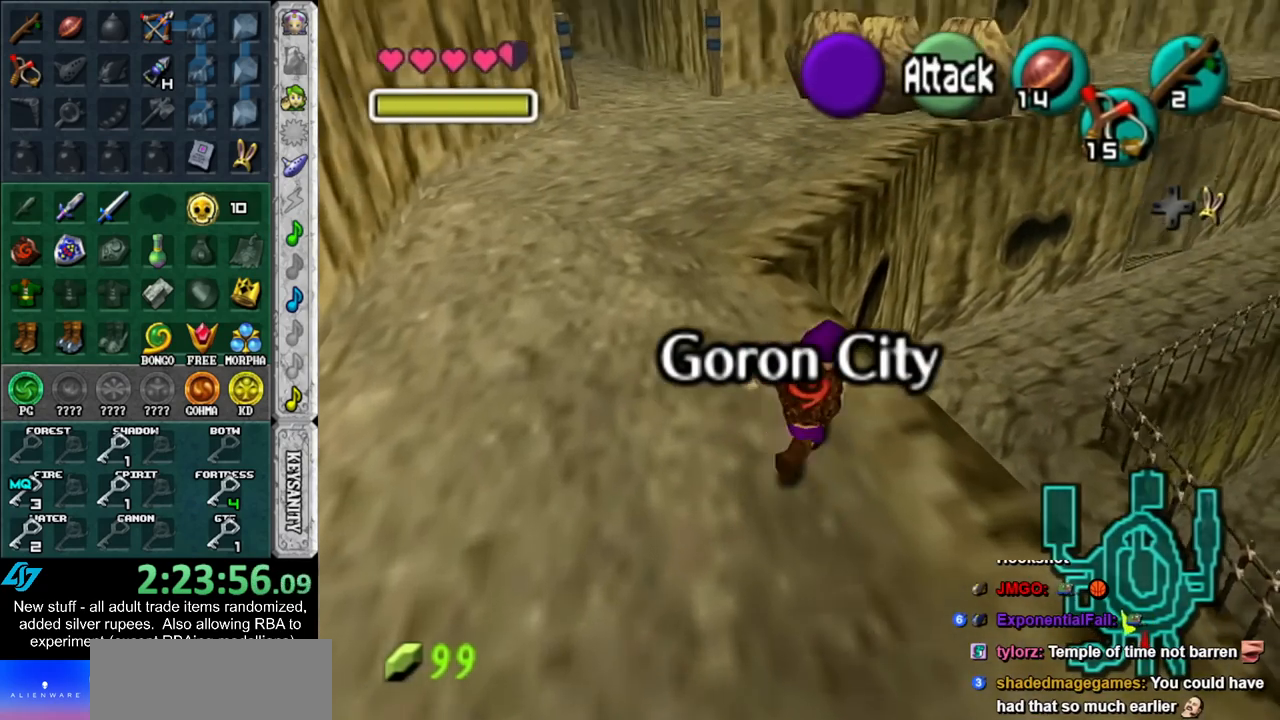
{"buttons": [], "left_stick": "up", "right_stick": "center", "events": [[50, "A", "up"], [300, "left_stick", "up"]]}
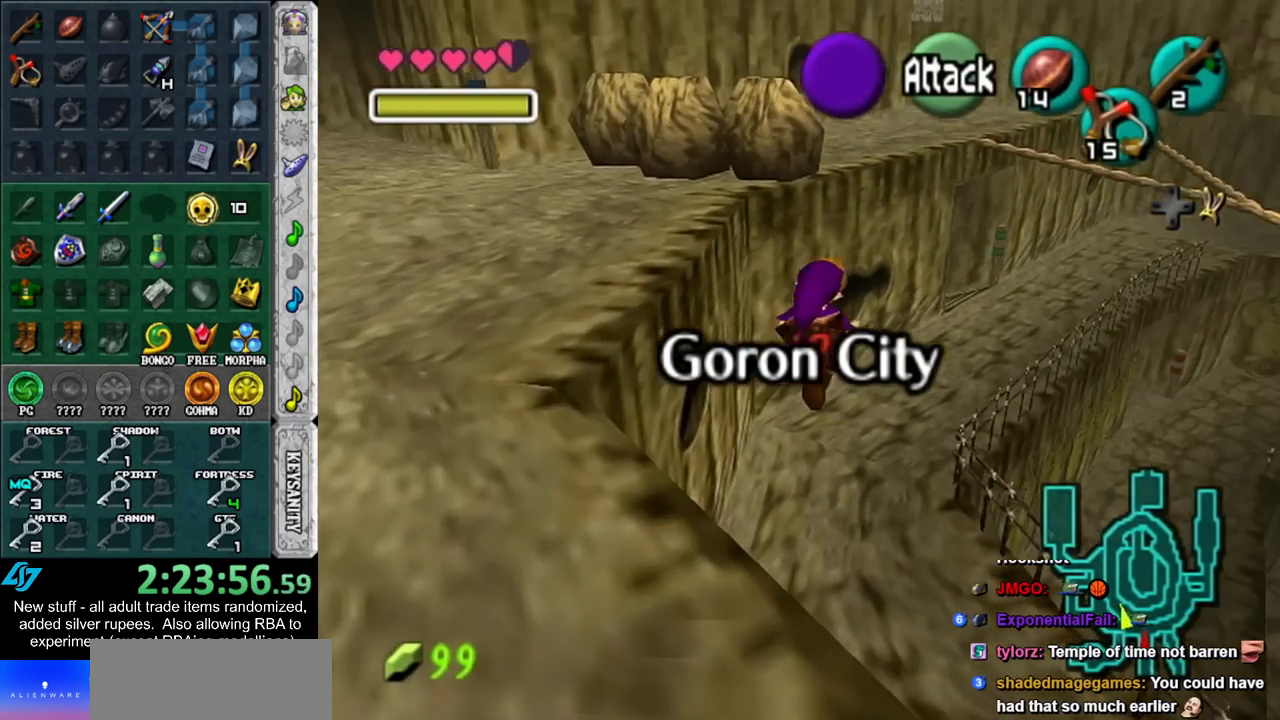
{"buttons": [], "left_stick": "up", "right_stick": "center", "events": []}
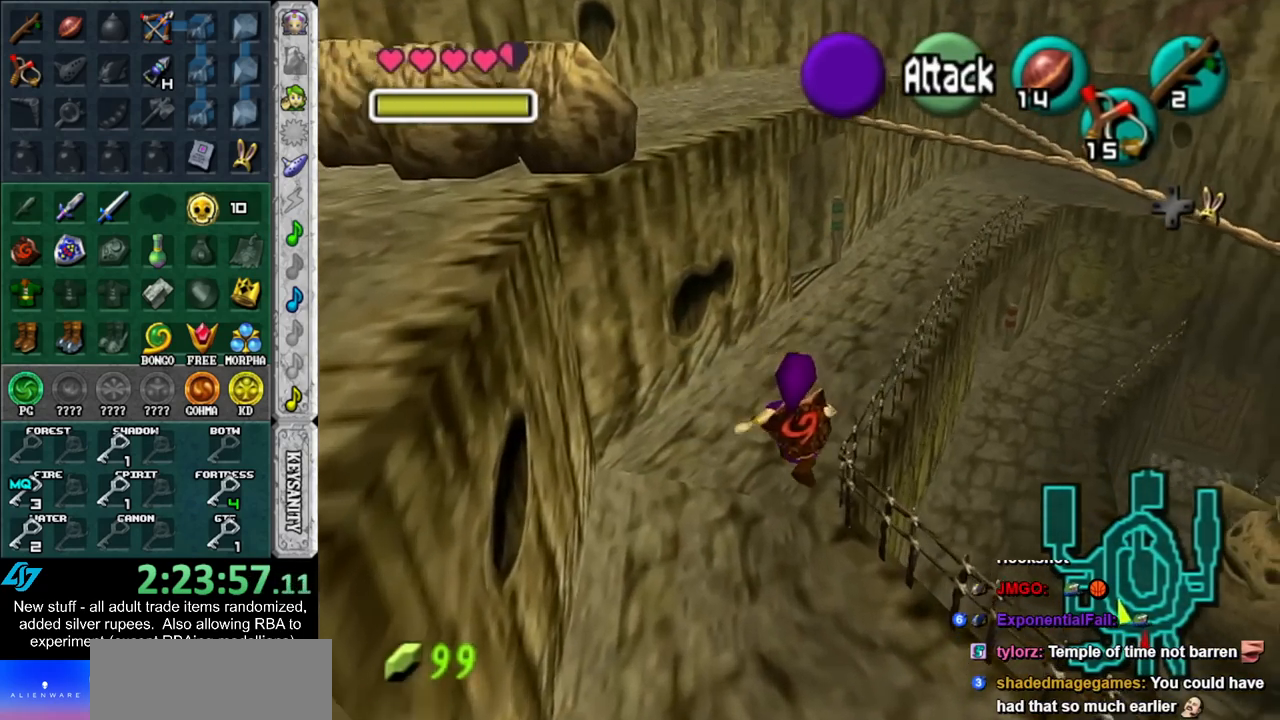
{"buttons": [], "left_stick": "up", "right_stick": "center", "events": []}
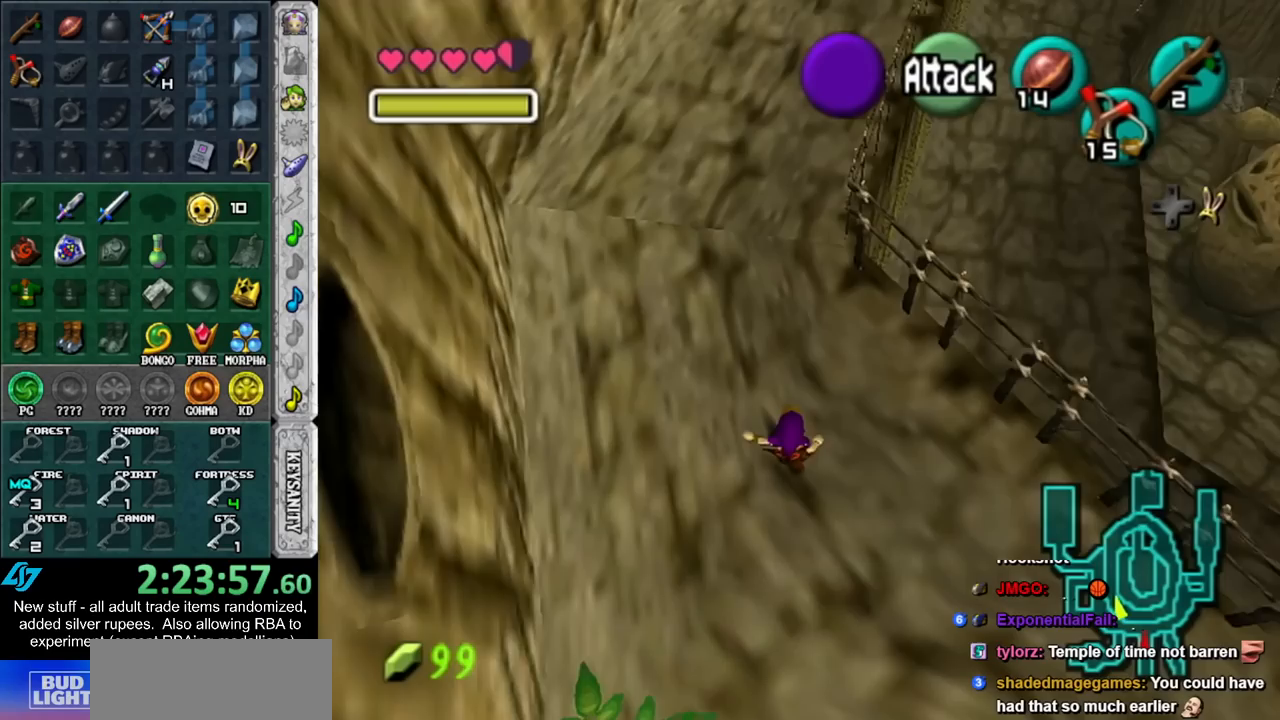
{"buttons": [], "left_stick": "up", "right_stick": "center", "events": []}
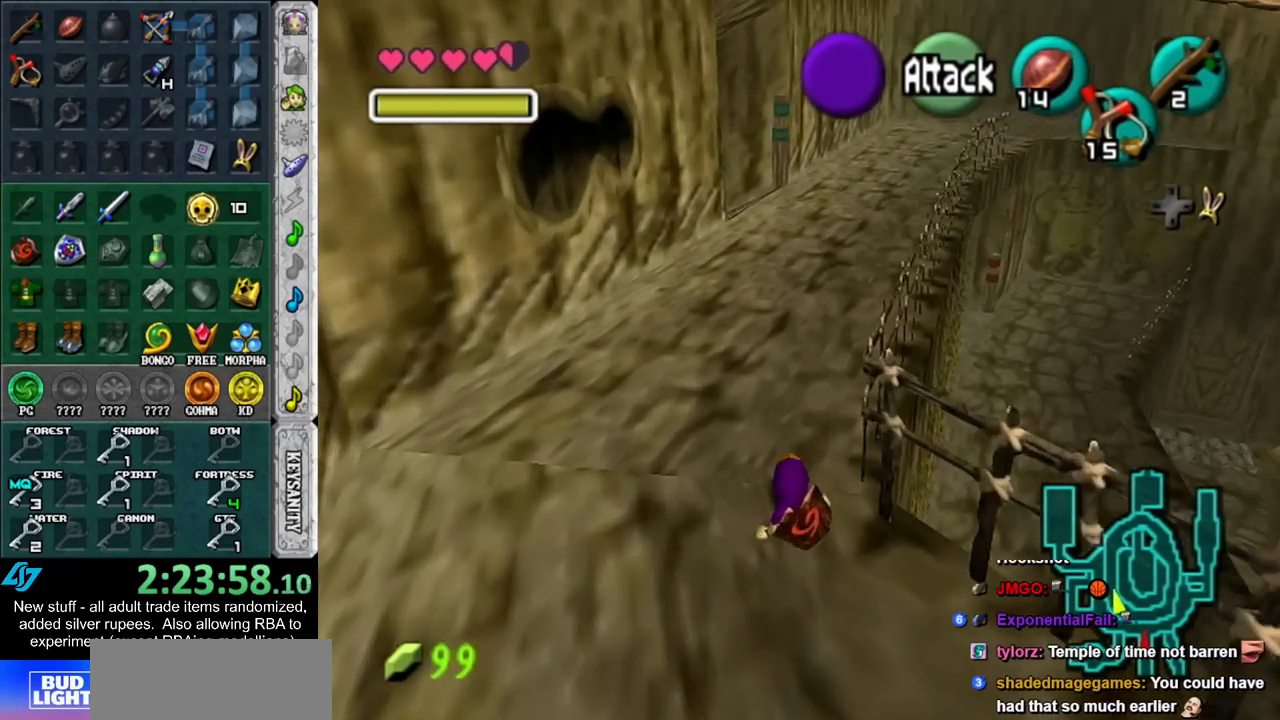
{"buttons": [], "left_stick": "up", "right_stick": "center", "events": [[117, "A", "down"], [267, "A", "up"]]}
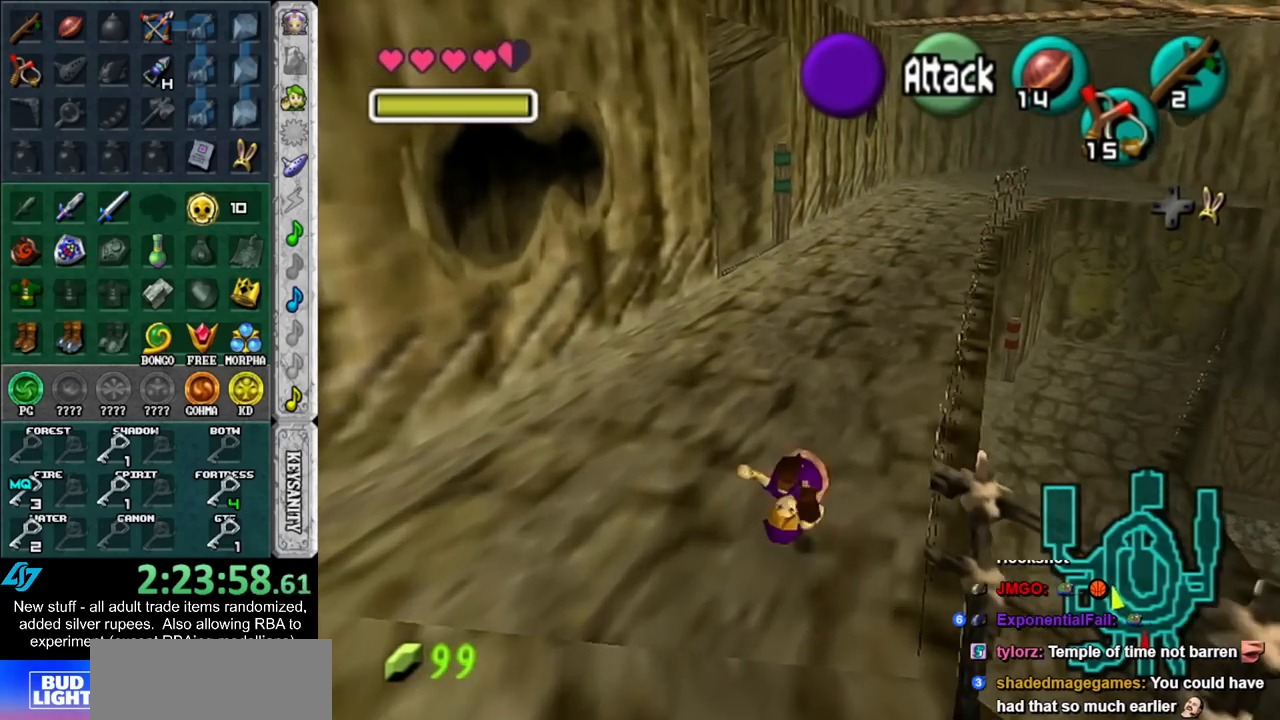
{"buttons": ["A"], "left_stick": "up", "right_stick": "center", "events": [[367, "A", "down"]]}
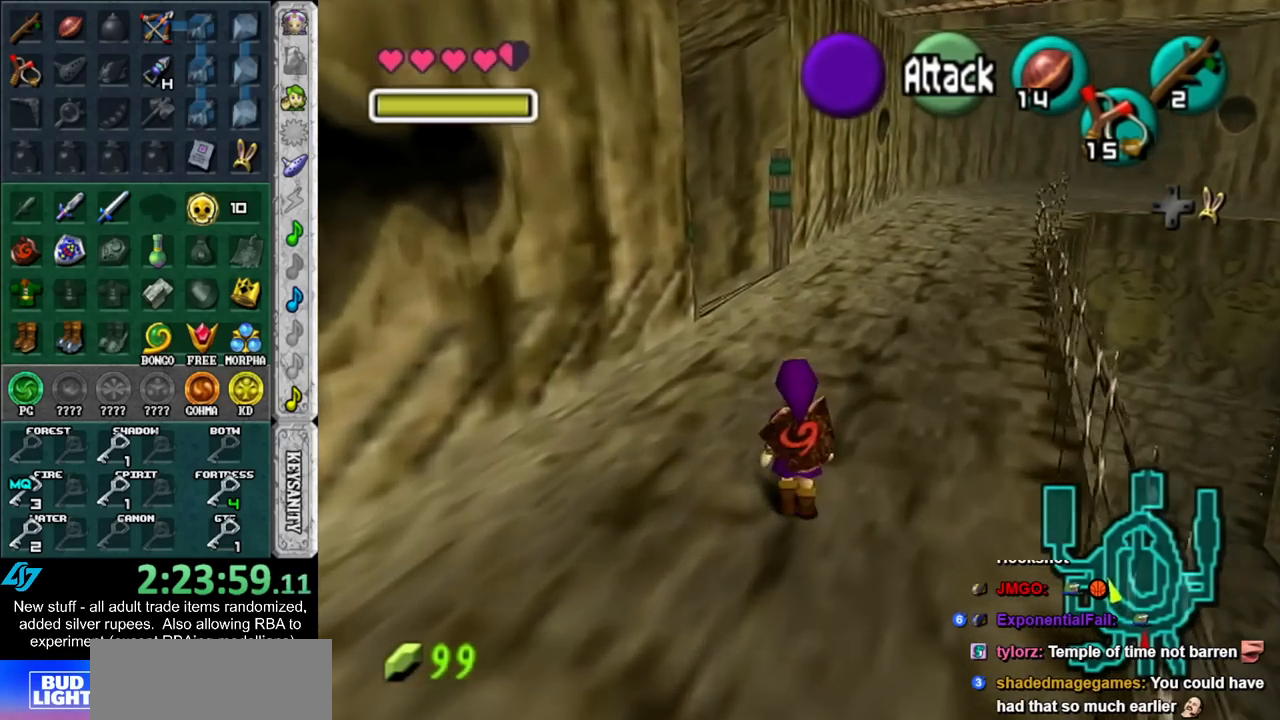
{"buttons": [], "left_stick": "up", "right_stick": "center", "events": [[50, "A", "up"]]}
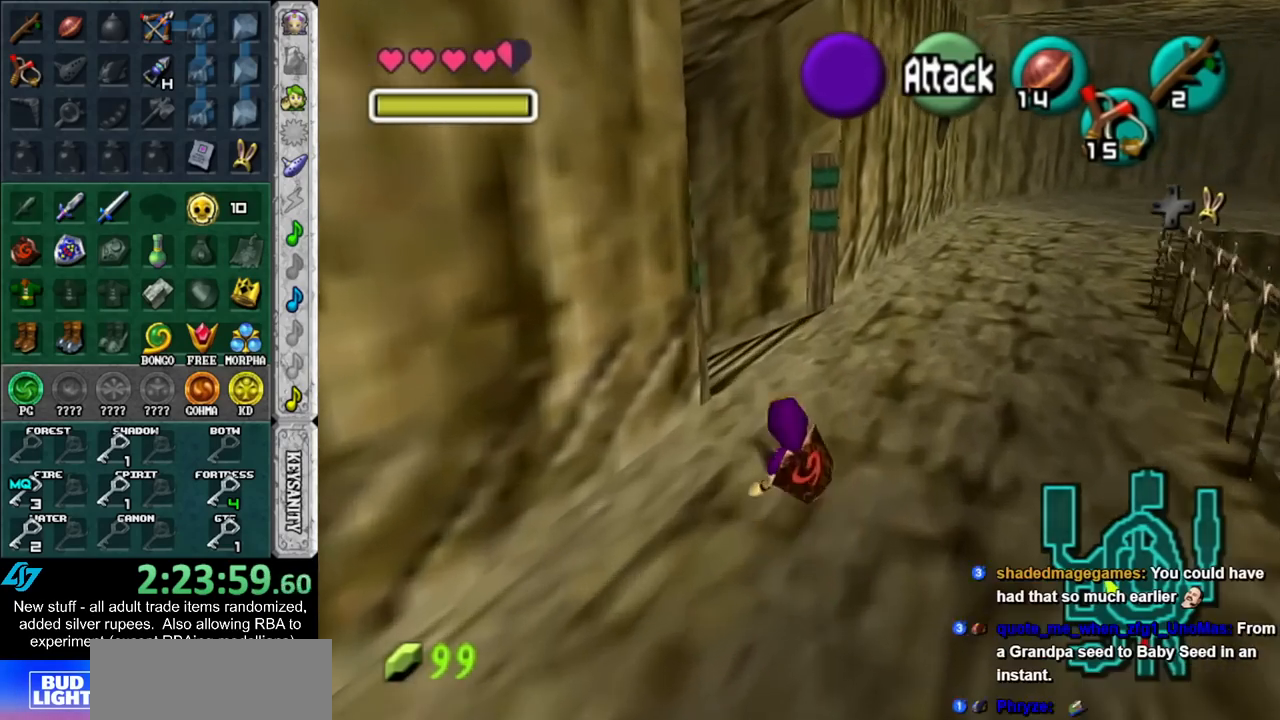
{"buttons": ["L1"], "left_stick": "up", "right_stick": "center", "events": [[150, "left_stick", "up-left"], [267, "A", "down"], [300, "L1", "down"], [367, "left_stick", "up"], [417, "A", "up"]]}
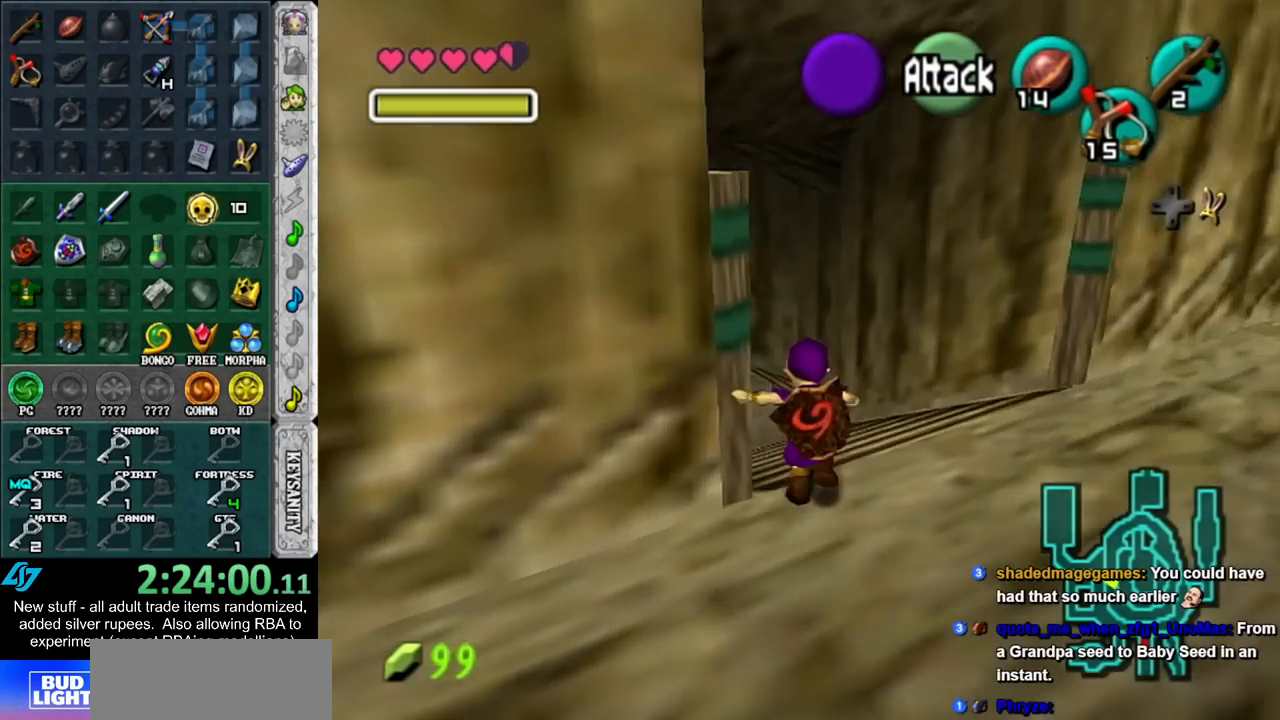
{"buttons": ["A"], "left_stick": "up", "right_stick": "center", "events": [[117, "L1", "up"], [483, "A", "down"]]}
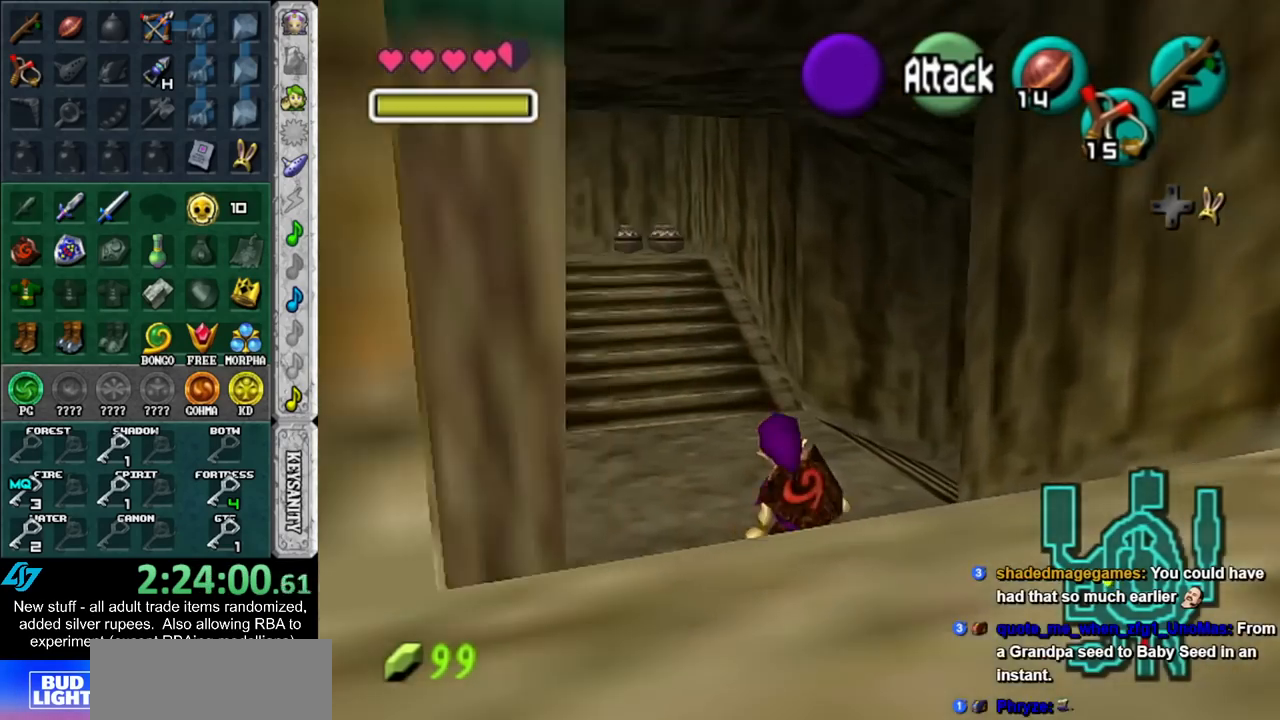
{"buttons": [], "left_stick": "up", "right_stick": "center", "events": [[133, "A", "up"]]}